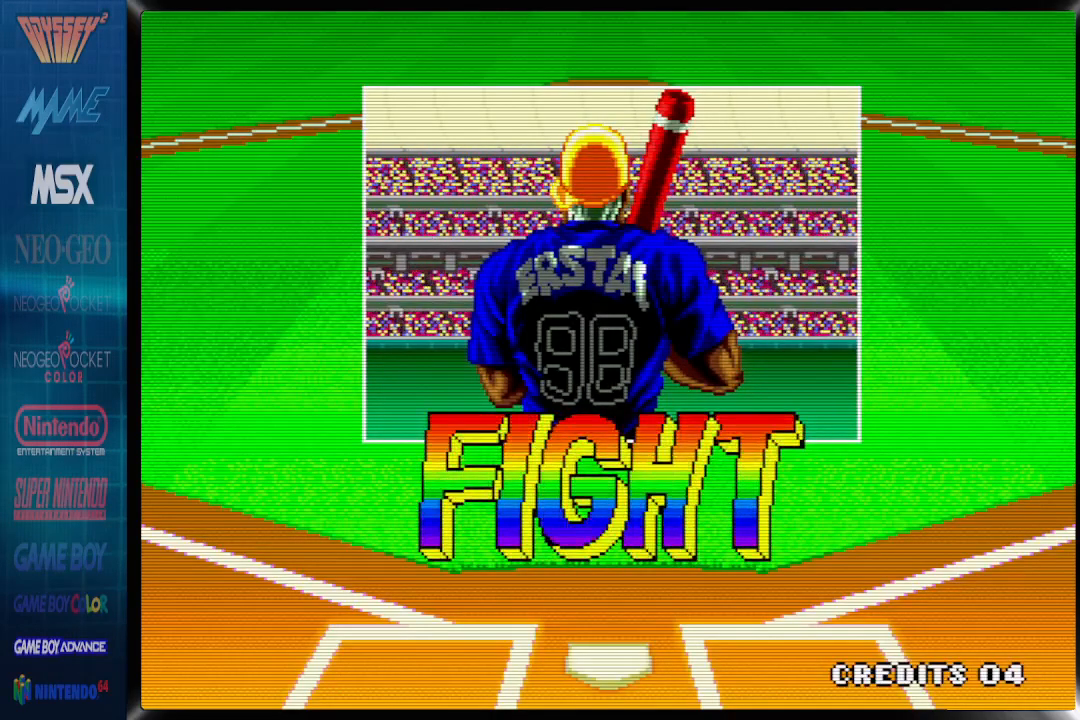
Gameplay with a controller (PlayStation layout); each line is a JSON object with the inputs held at the frame after it. "events" lists button and stick changes between this image and that frame as [ms after this image, input, new state], when the widget could be followed in between. Not read: left_stick right_stick.
{"buttons": [], "events": []}
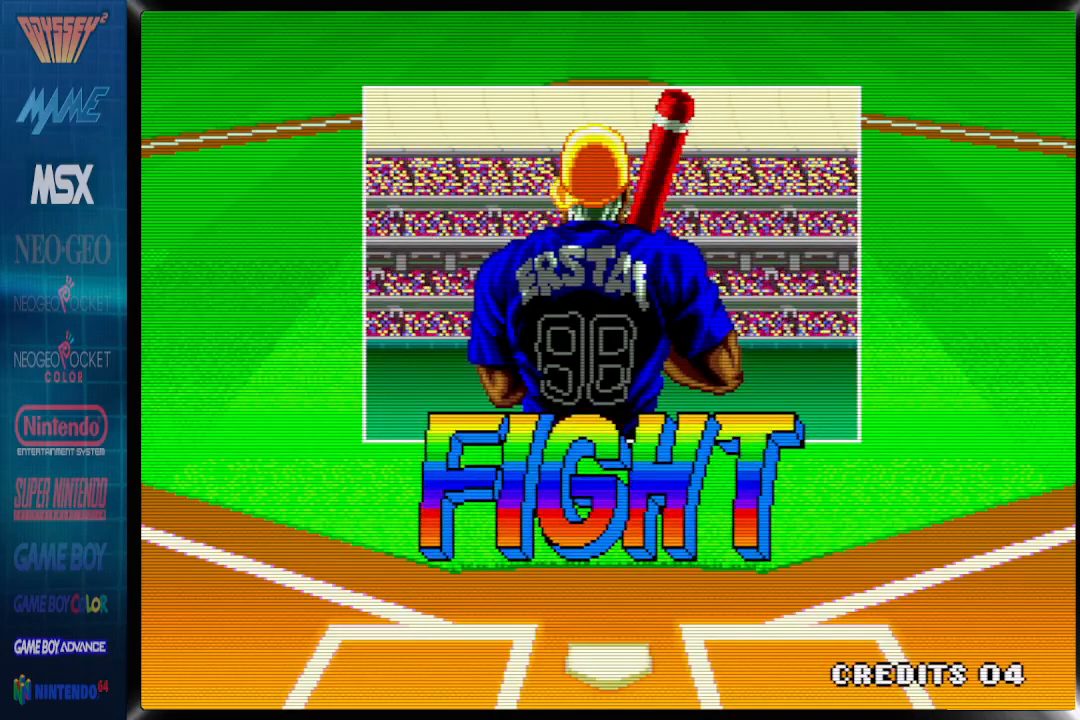
{"buttons": ["DPAD_LEFT"], "events": [[217, "DPAD_LEFT", "down"]]}
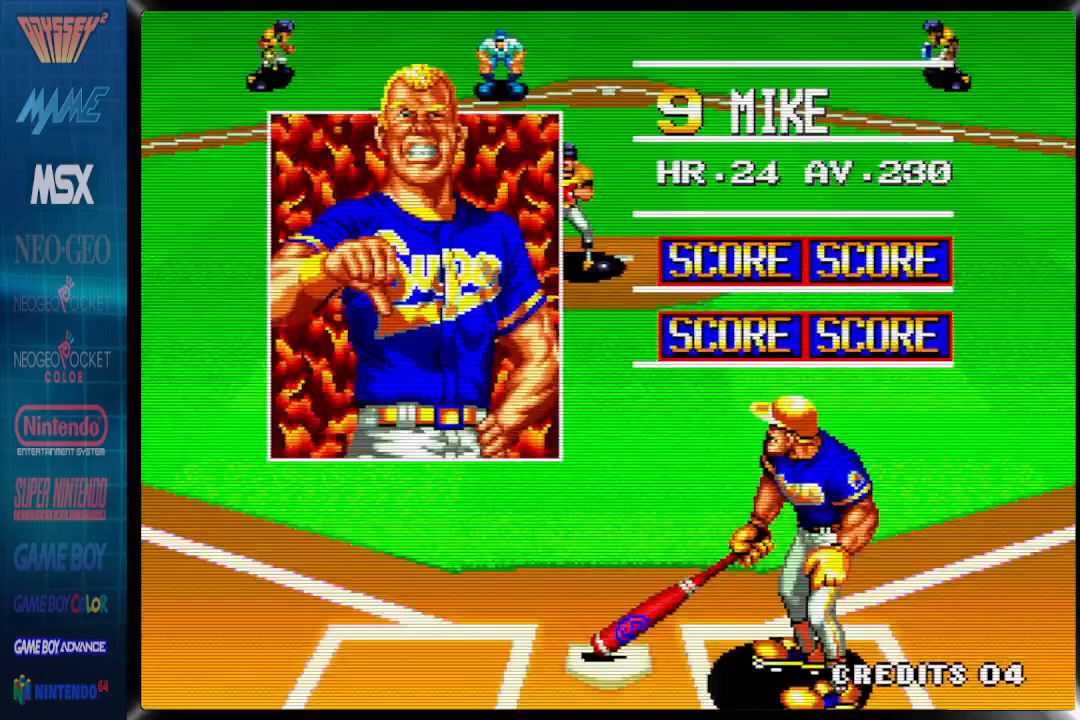
{"buttons": [], "events": [[433, "DPAD_LEFT", "up"]]}
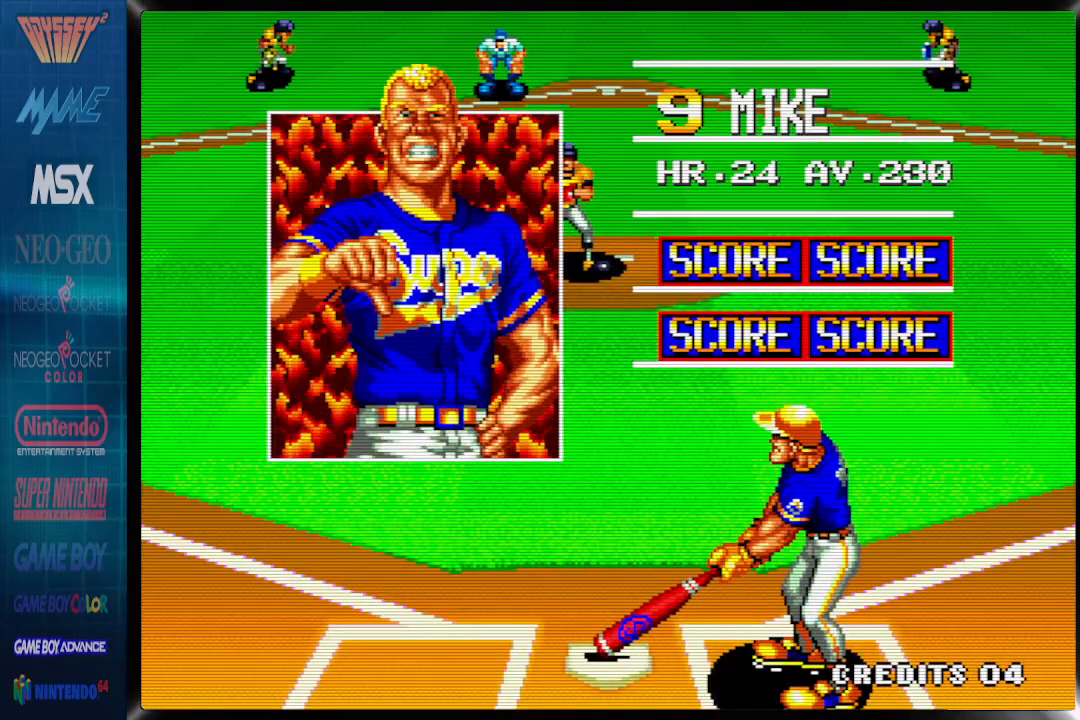
{"buttons": [], "events": []}
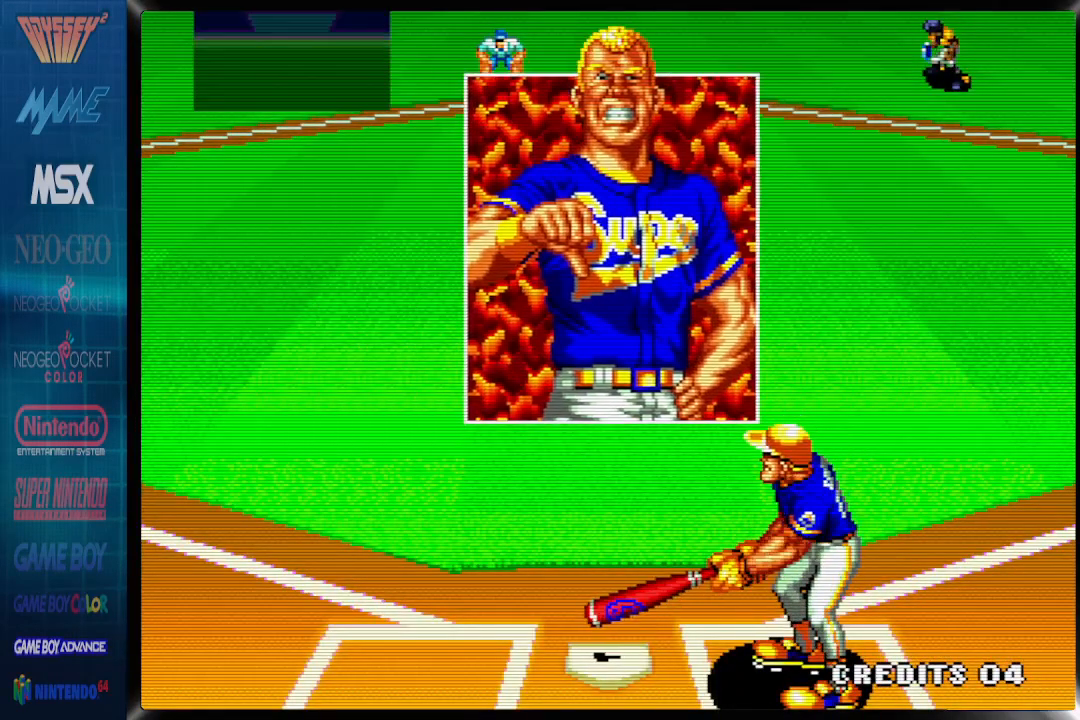
{"buttons": ["CROSS", "DPAD_DOWN"], "events": [[200, "DPAD_DOWN", "down"], [367, "CROSS", "down"]]}
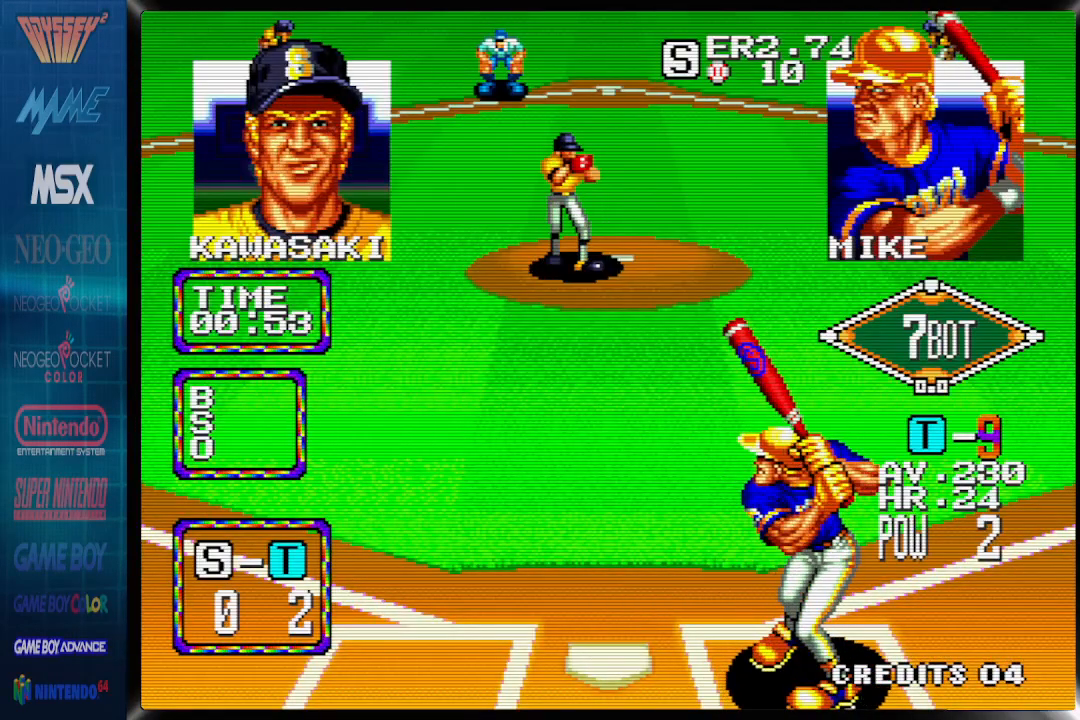
{"buttons": ["CROSS", "DPAD_DOWN"], "events": []}
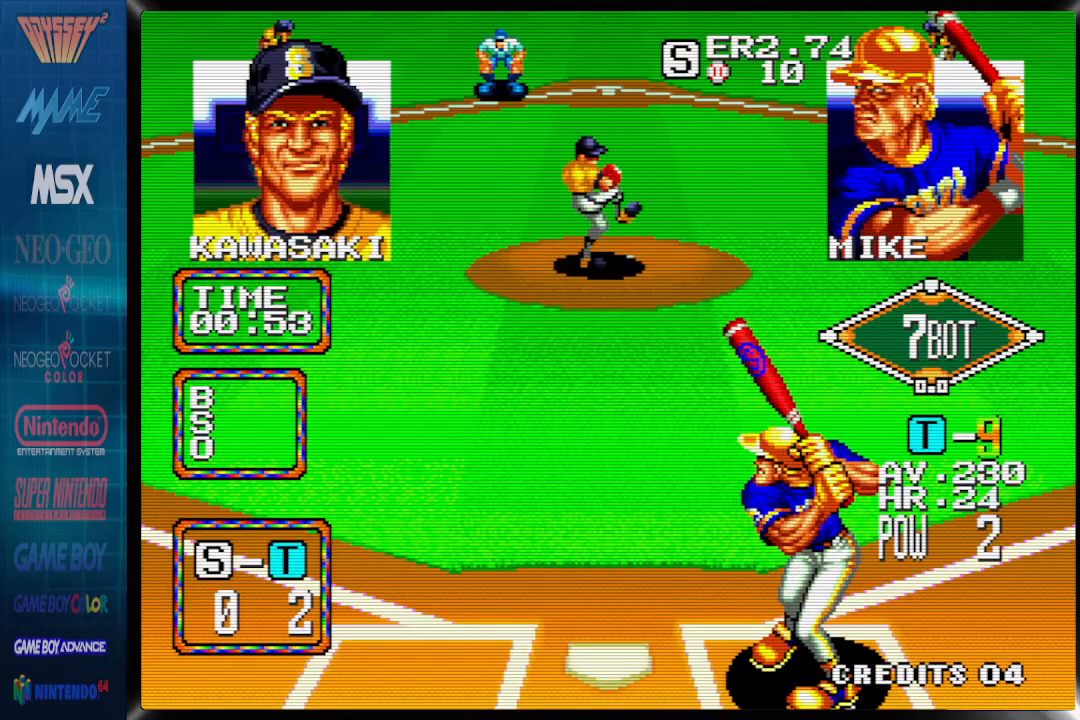
{"buttons": ["DPAD_DOWN"], "events": [[500, "CROSS", "up"]]}
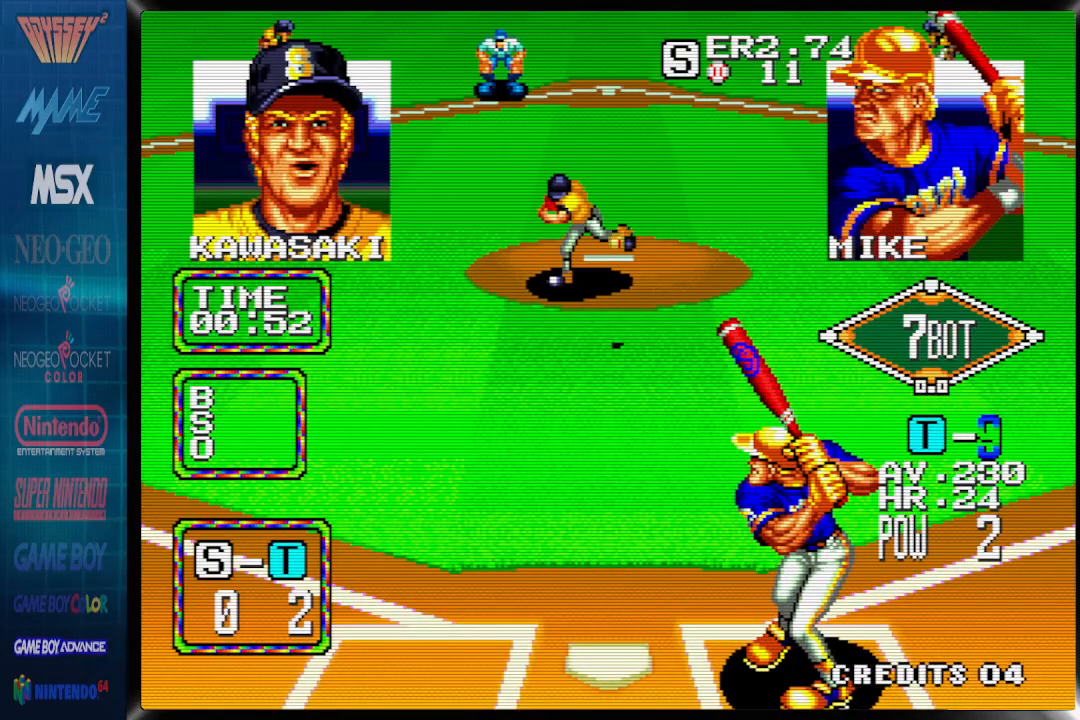
{"buttons": ["DPAD_DOWN", "DPAD_RIGHT"], "events": [[33, "DPAD_RIGHT", "down"]]}
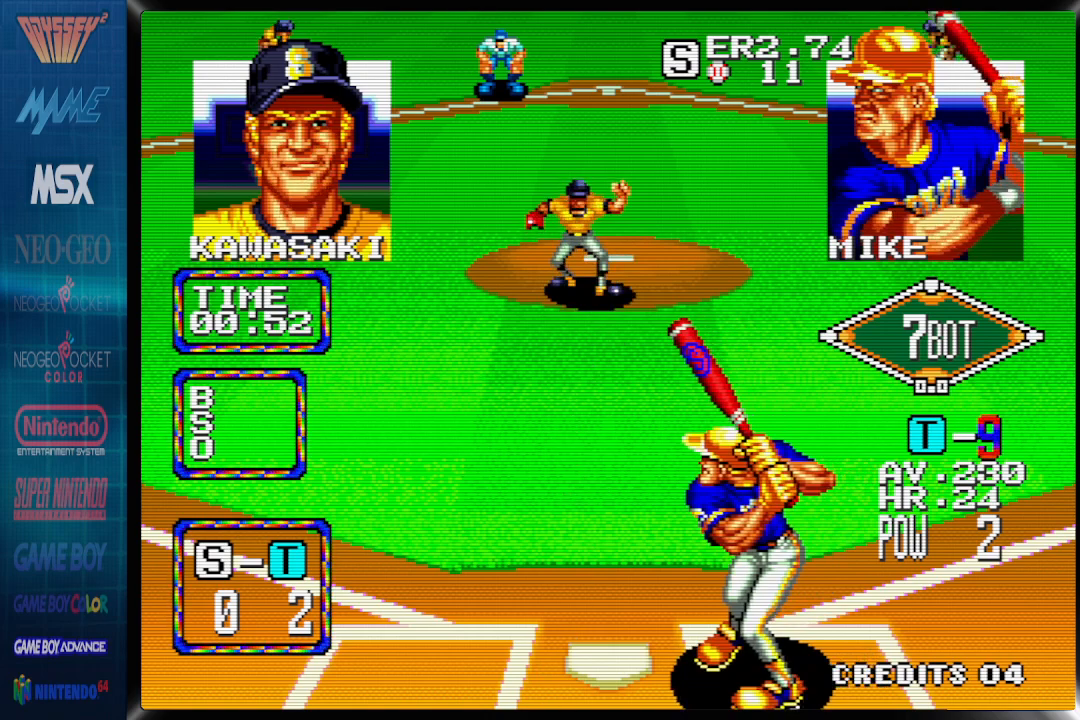
{"buttons": [], "events": [[167, "DPAD_RIGHT", "up"], [183, "DPAD_DOWN", "up"]]}
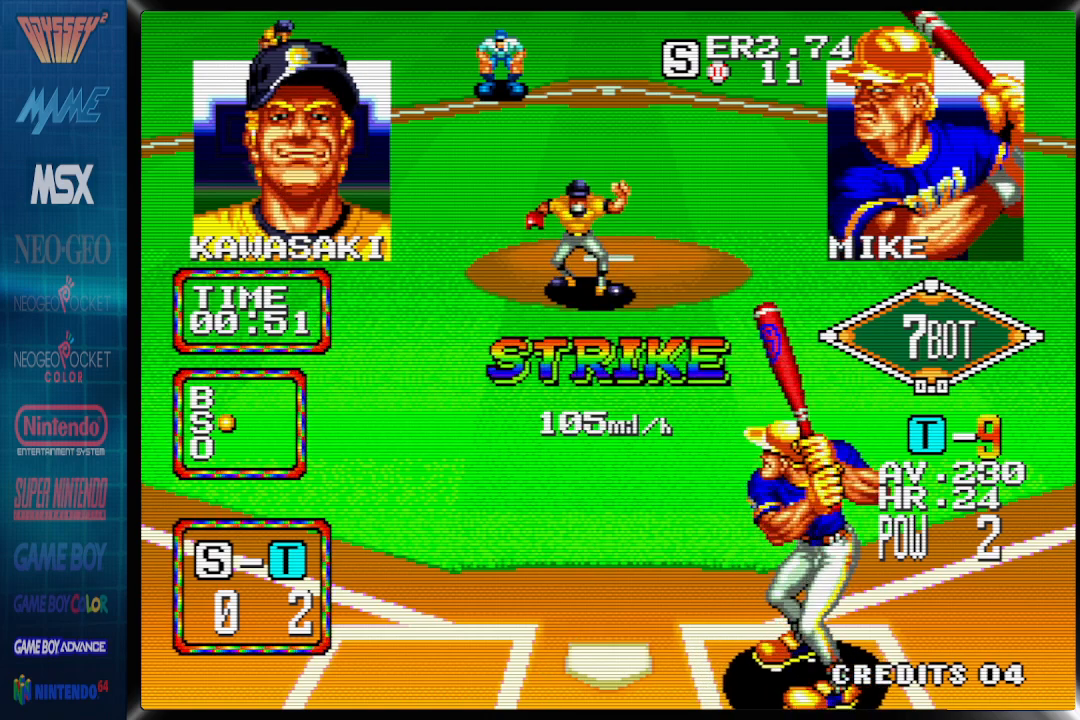
{"buttons": [], "events": []}
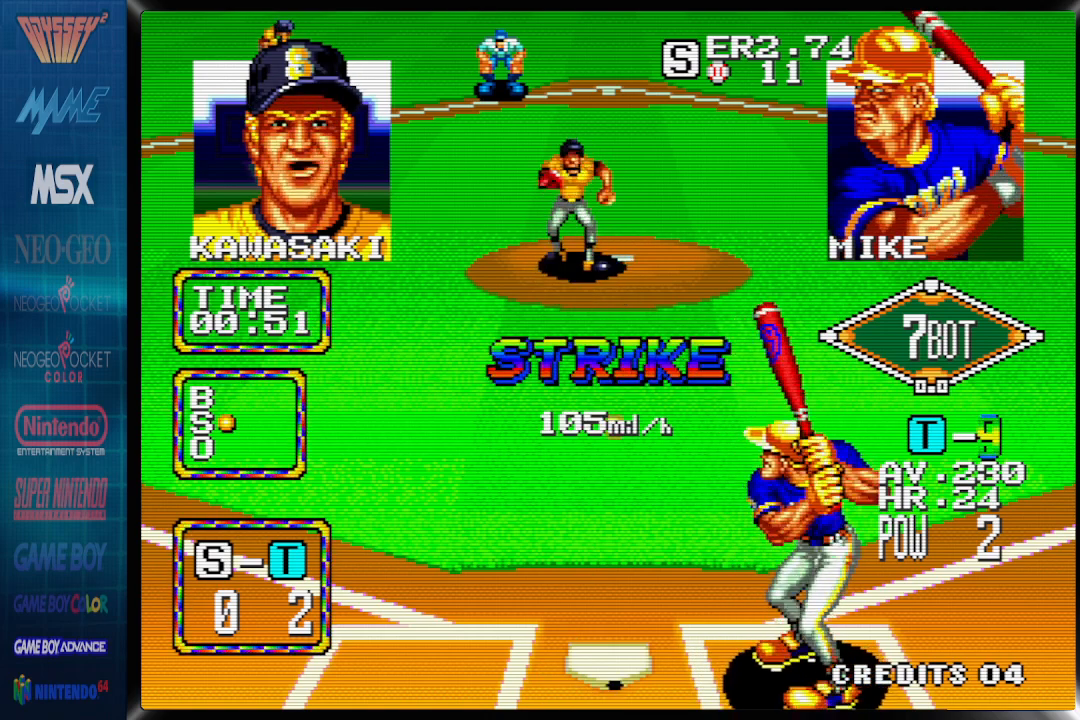
{"buttons": [], "events": []}
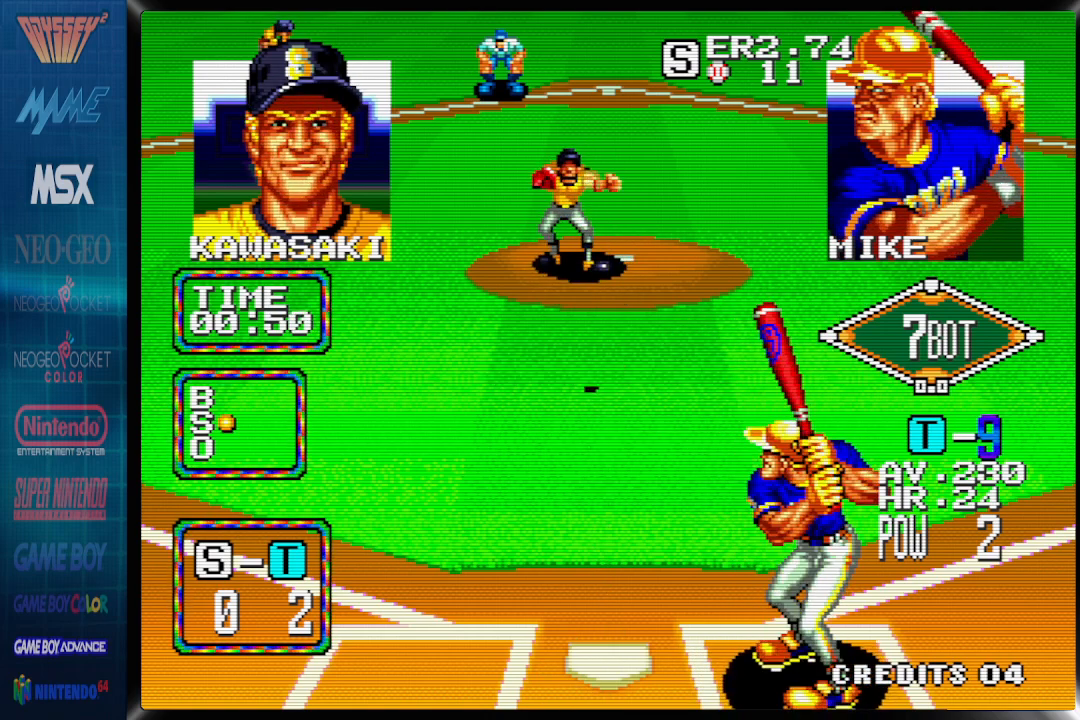
{"buttons": ["DPAD_DOWN"], "events": [[333, "DPAD_DOWN", "down"]]}
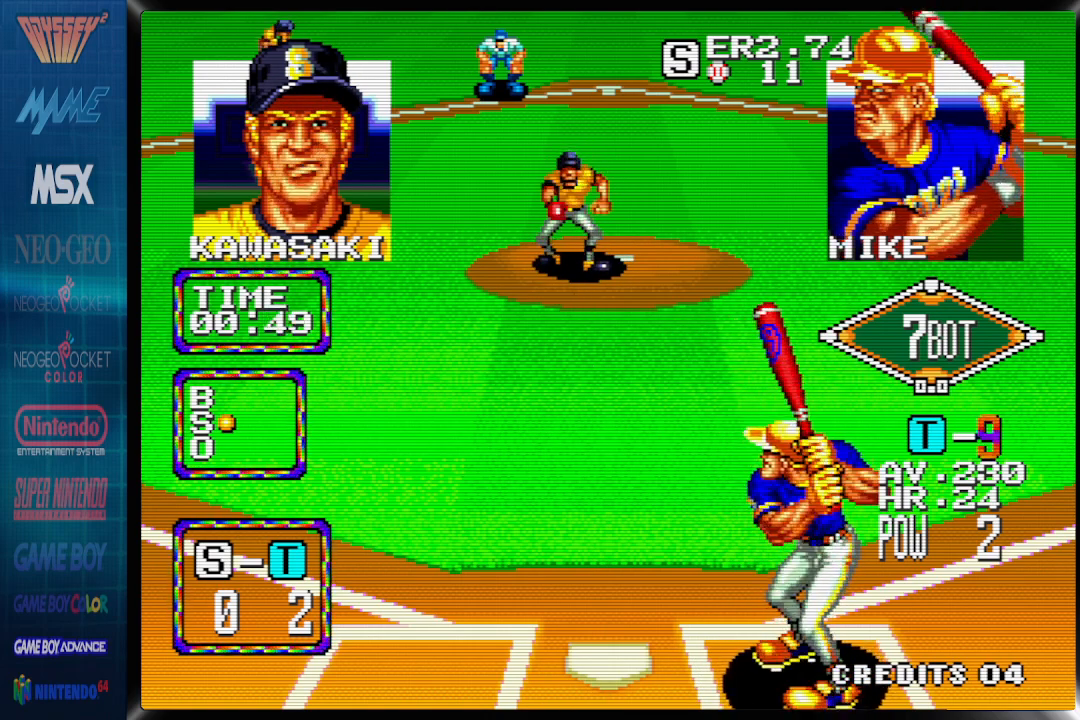
{"buttons": ["CROSS", "DPAD_DOWN"], "events": [[233, "CROSS", "down"]]}
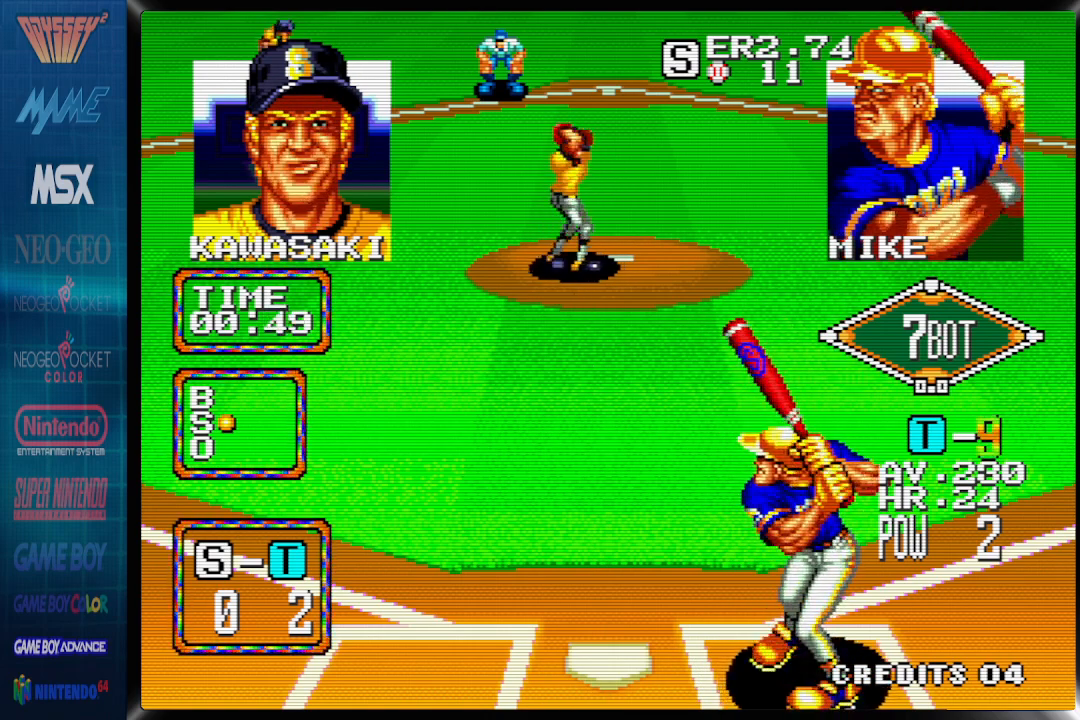
{"buttons": ["CROSS", "DPAD_DOWN"], "events": []}
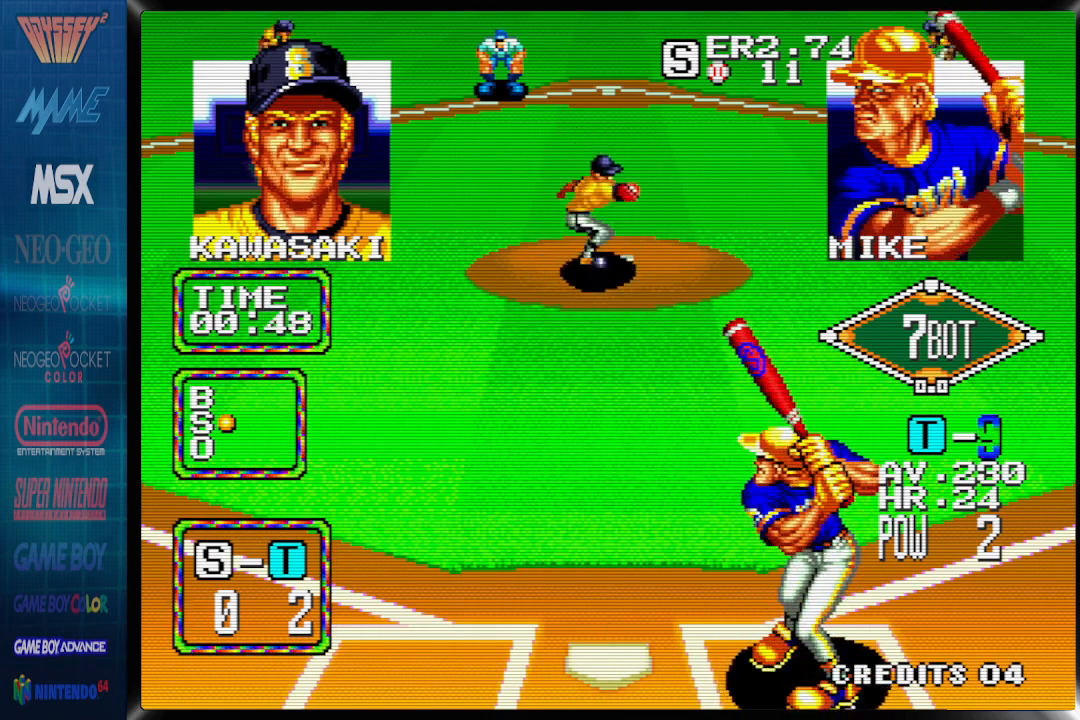
{"buttons": ["DPAD_DOWN", "DPAD_RIGHT"], "events": [[367, "CROSS", "up"], [383, "DPAD_RIGHT", "down"]]}
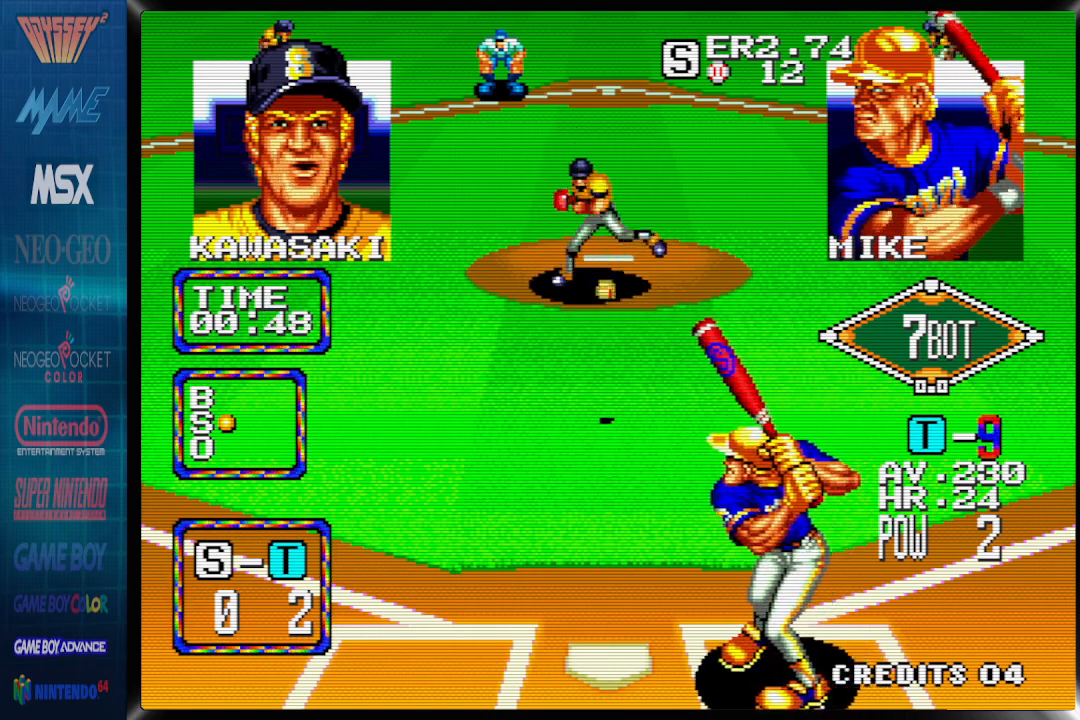
{"buttons": ["DPAD_DOWN", "DPAD_RIGHT"], "events": []}
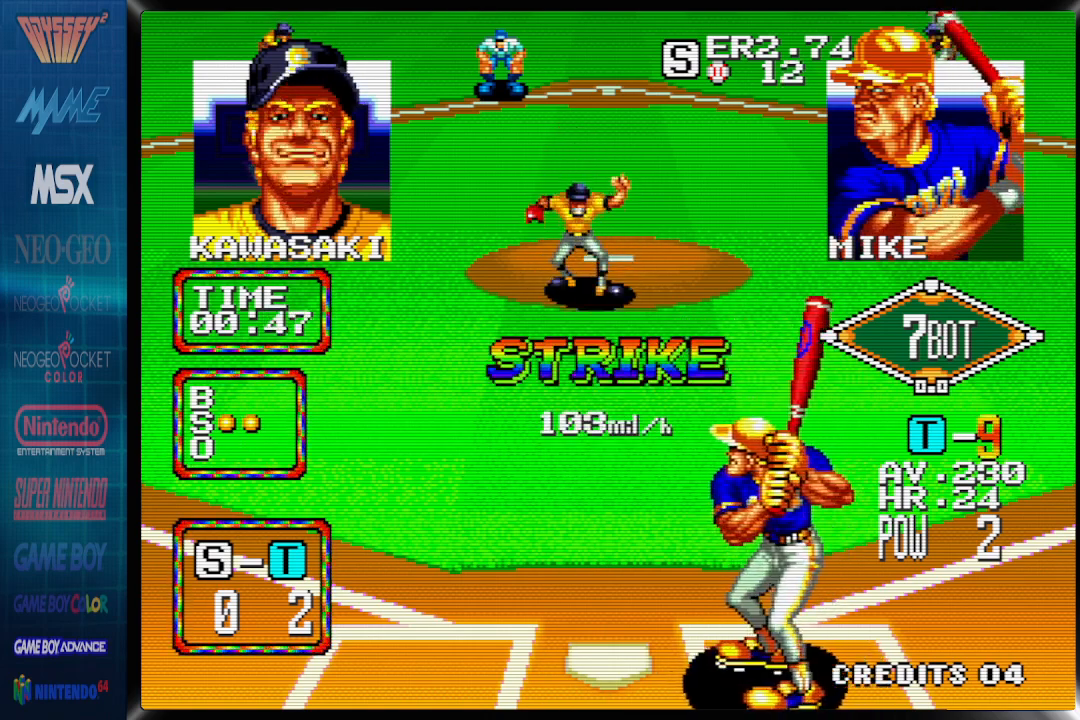
{"buttons": [], "events": [[67, "DPAD_RIGHT", "up"], [100, "DPAD_DOWN", "up"]]}
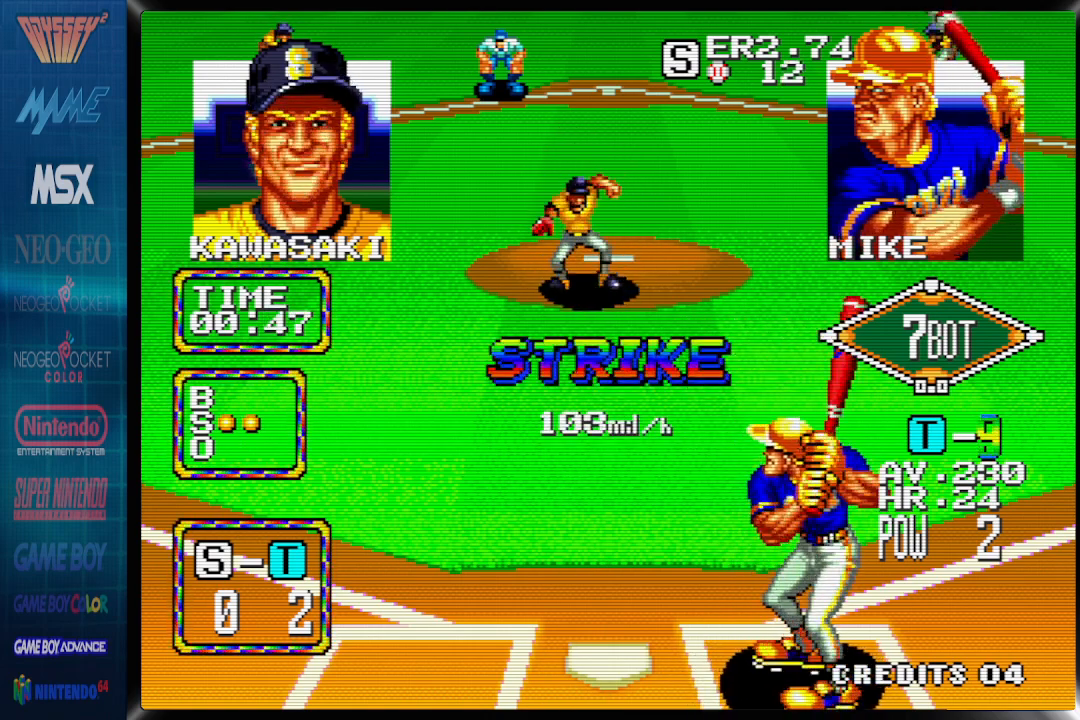
{"buttons": [], "events": []}
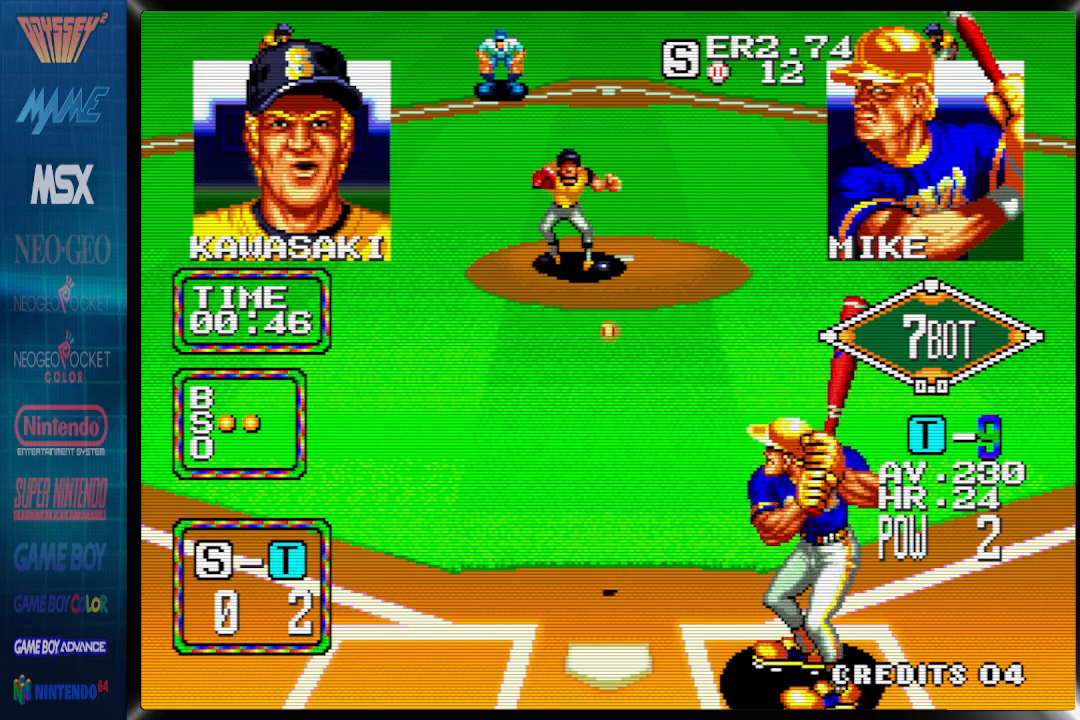
{"buttons": [], "events": []}
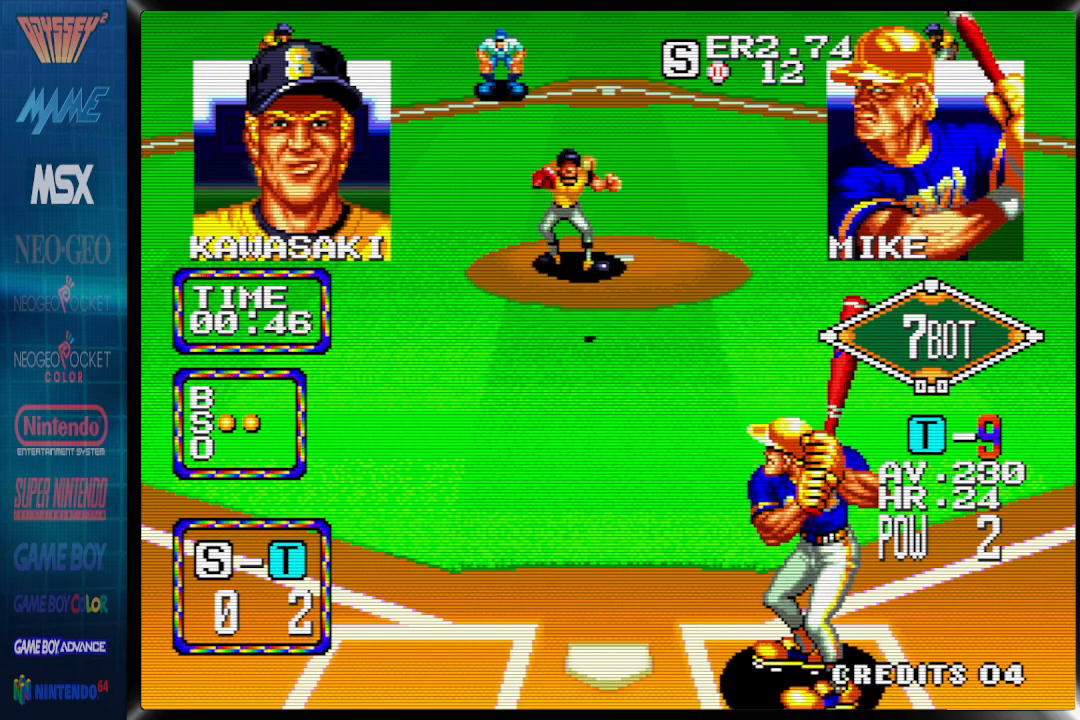
{"buttons": ["DPAD_DOWN"], "events": [[500, "DPAD_DOWN", "down"]]}
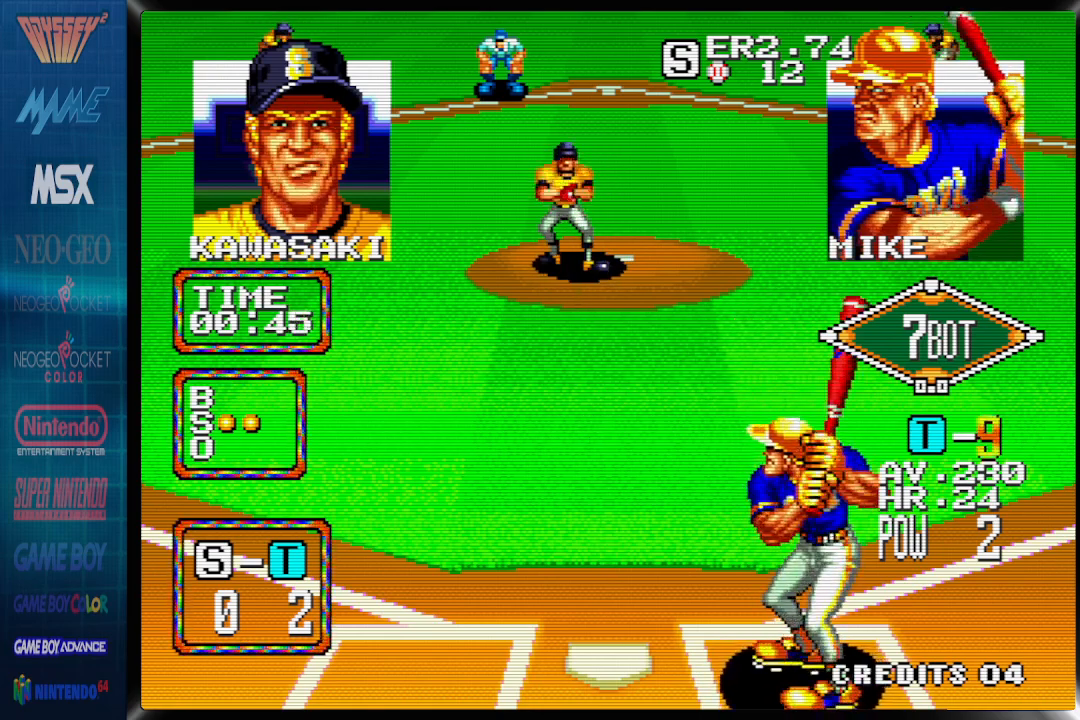
{"buttons": ["CROSS", "DPAD_DOWN"], "events": [[133, "CROSS", "down"]]}
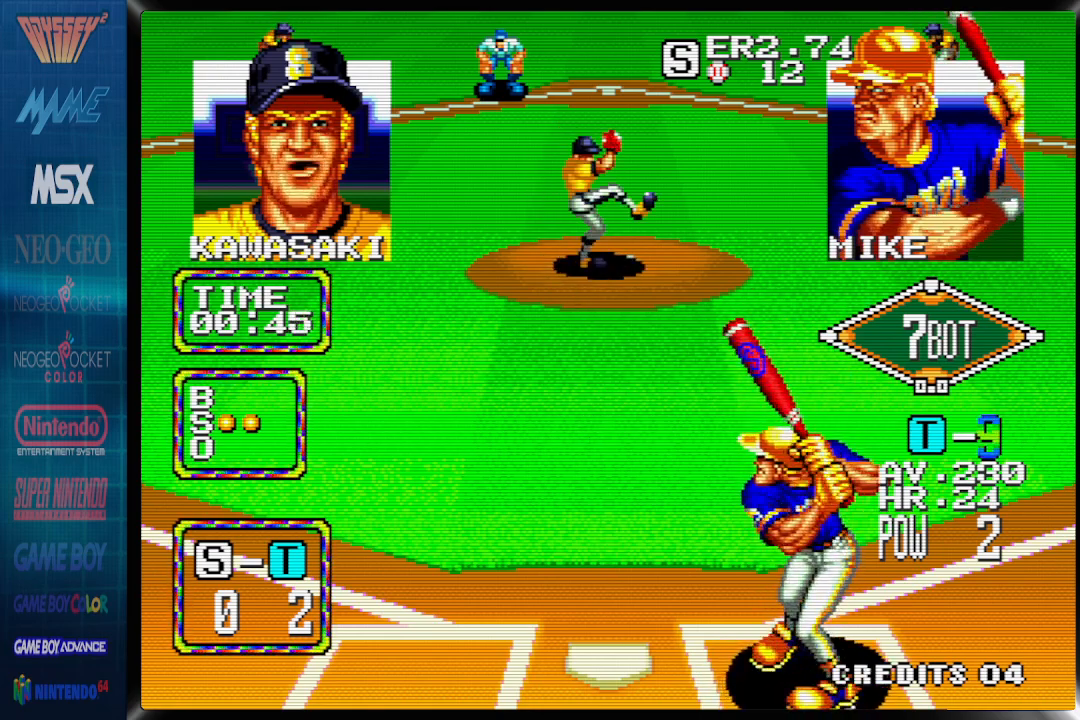
{"buttons": ["CROSS", "DPAD_DOWN"], "events": []}
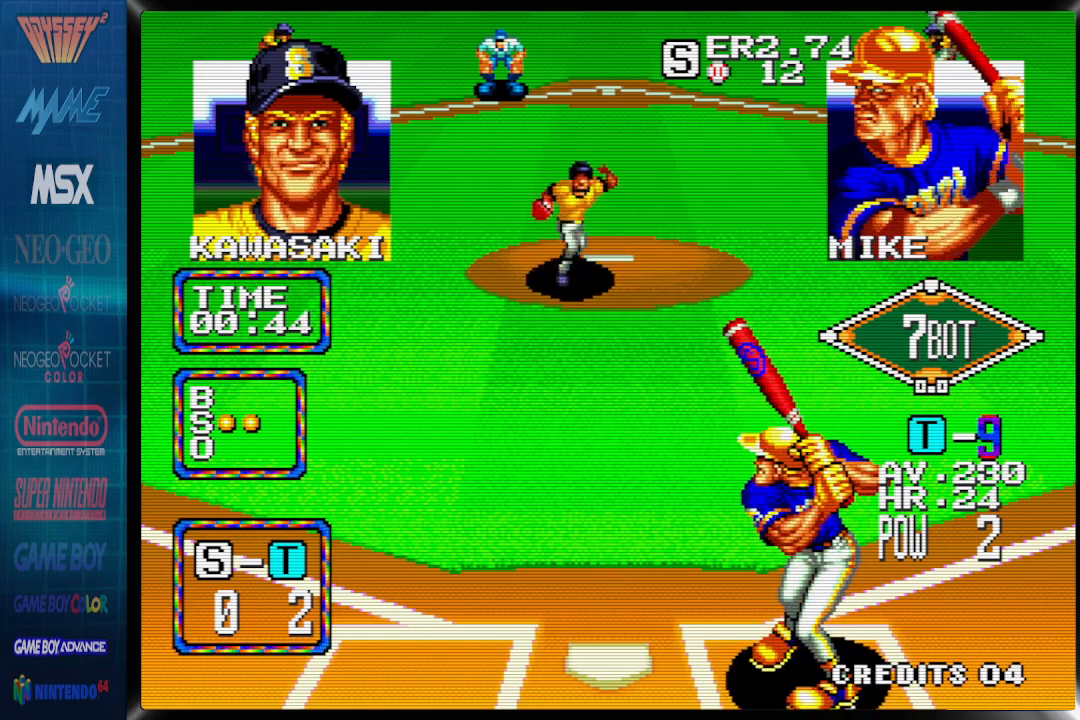
{"buttons": ["DPAD_DOWN", "DPAD_RIGHT"], "events": [[183, "CROSS", "up"], [183, "DPAD_RIGHT", "down"]]}
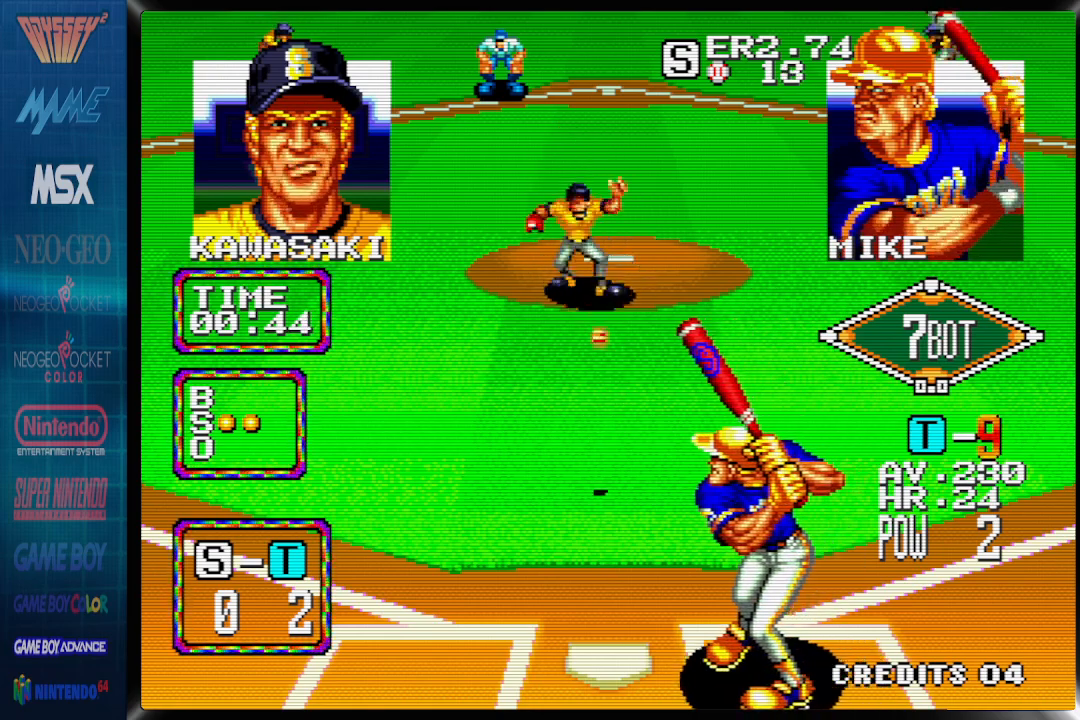
{"buttons": ["DPAD_DOWN"], "events": [[467, "DPAD_RIGHT", "up"]]}
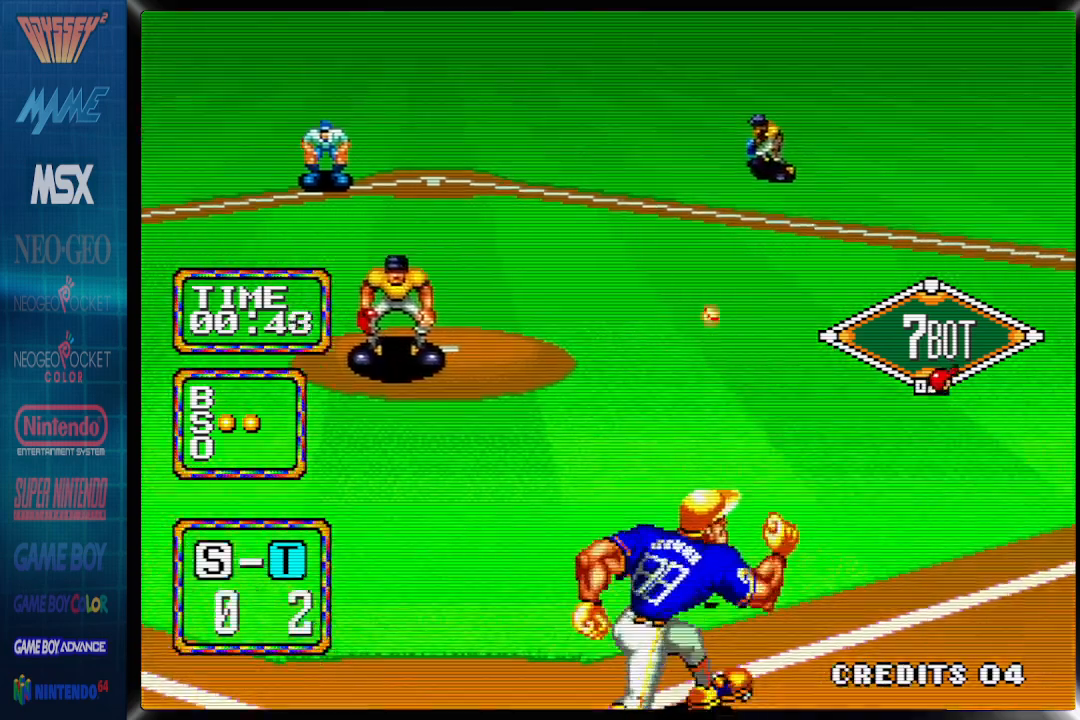
{"buttons": ["DPAD_DOWN"], "events": []}
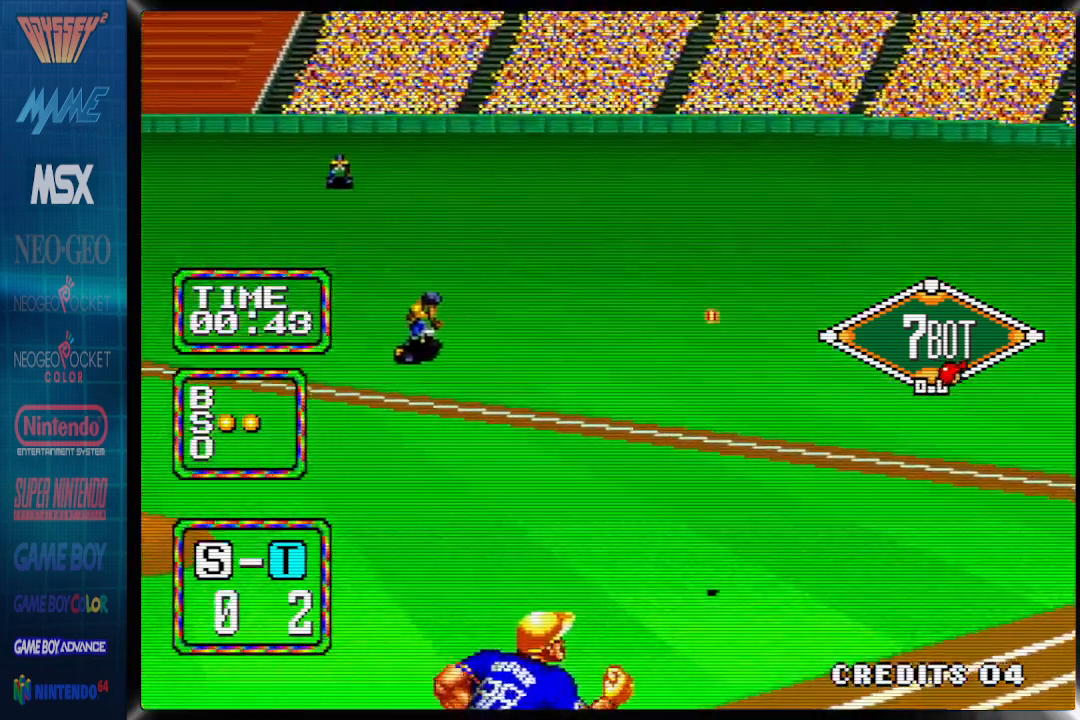
{"buttons": ["DPAD_UP", "DPAD_LEFT"], "events": [[417, "DPAD_UP", "down"], [467, "DPAD_DOWN", "up"], [467, "DPAD_LEFT", "down"]]}
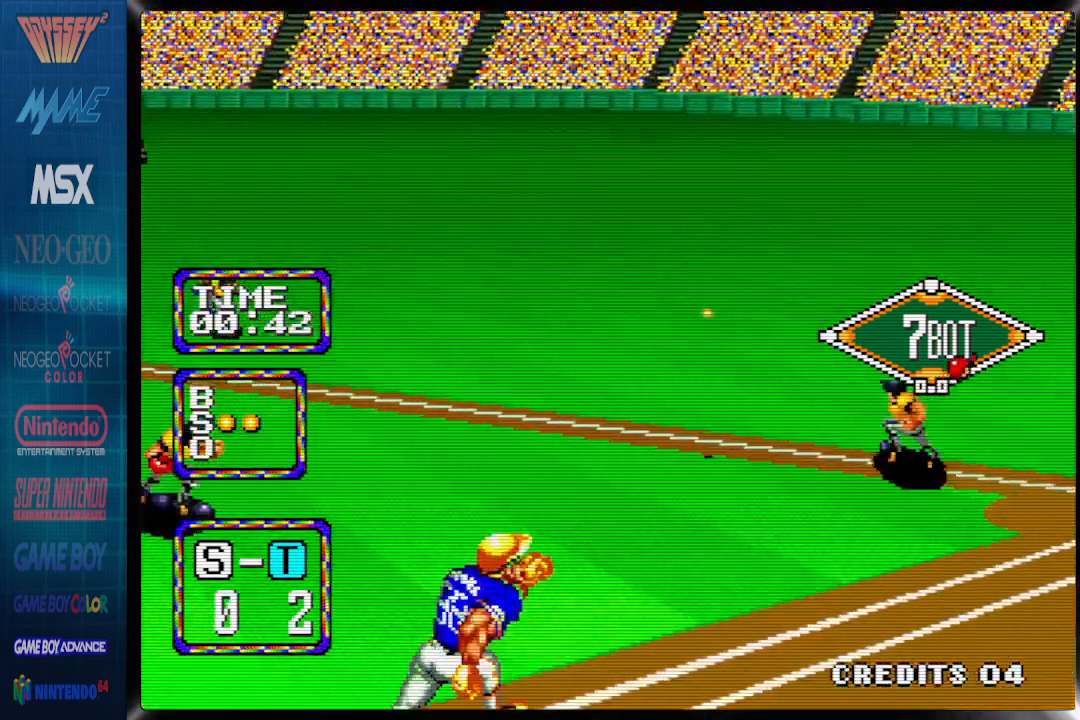
{"buttons": ["CROSS", "DPAD_LEFT"], "events": [[50, "CROSS", "down"], [483, "DPAD_UP", "up"]]}
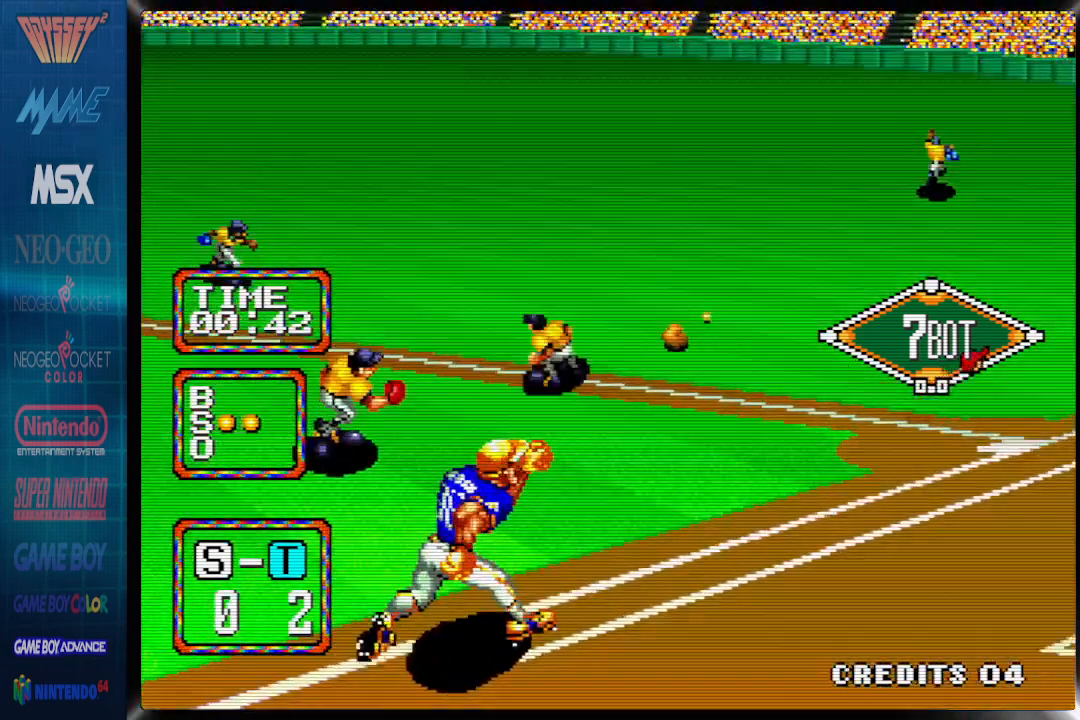
{"buttons": ["DPAD_DOWN", "DPAD_LEFT"], "events": [[33, "CROSS", "up"], [33, "DPAD_LEFT", "up"], [200, "DPAD_LEFT", "down"], [467, "DPAD_DOWN", "down"]]}
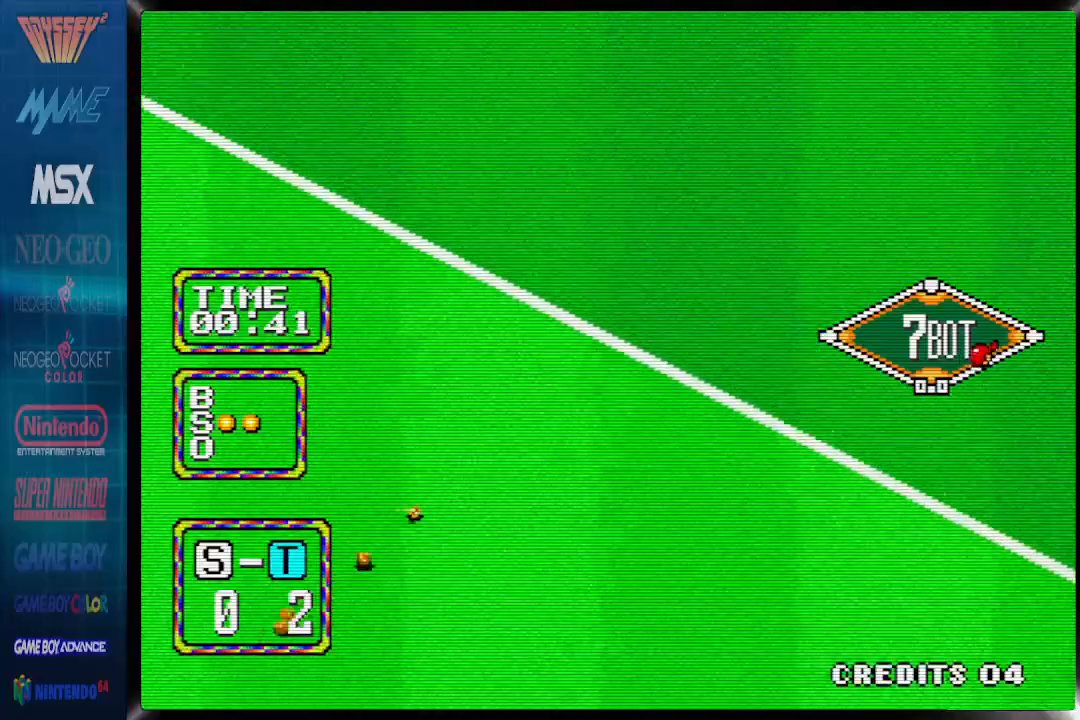
{"buttons": ["DPAD_DOWN", "DPAD_LEFT"], "events": []}